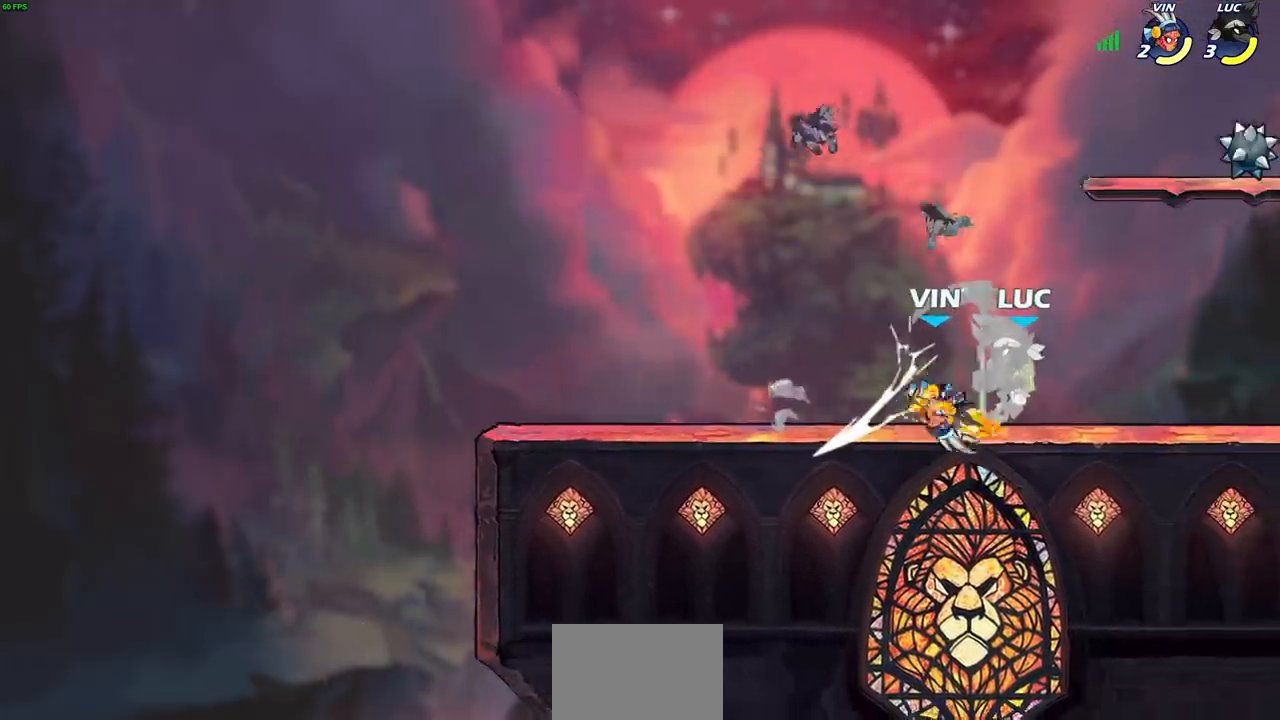
Gameplay with a controller (PlayStation layout); each line is a JSON object with the inputs held at the frame after it. "events" lists button and stick changes between this image and that frame as [ms after this image, input, new state], when the widget could be followed in between. Not read: L1.
{"buttons": [], "left_stick": "center", "right_stick": "center", "events": [[17, "left_stick", "center"], [283, "SQUARE", "down"], [367, "SQUARE", "up"]]}
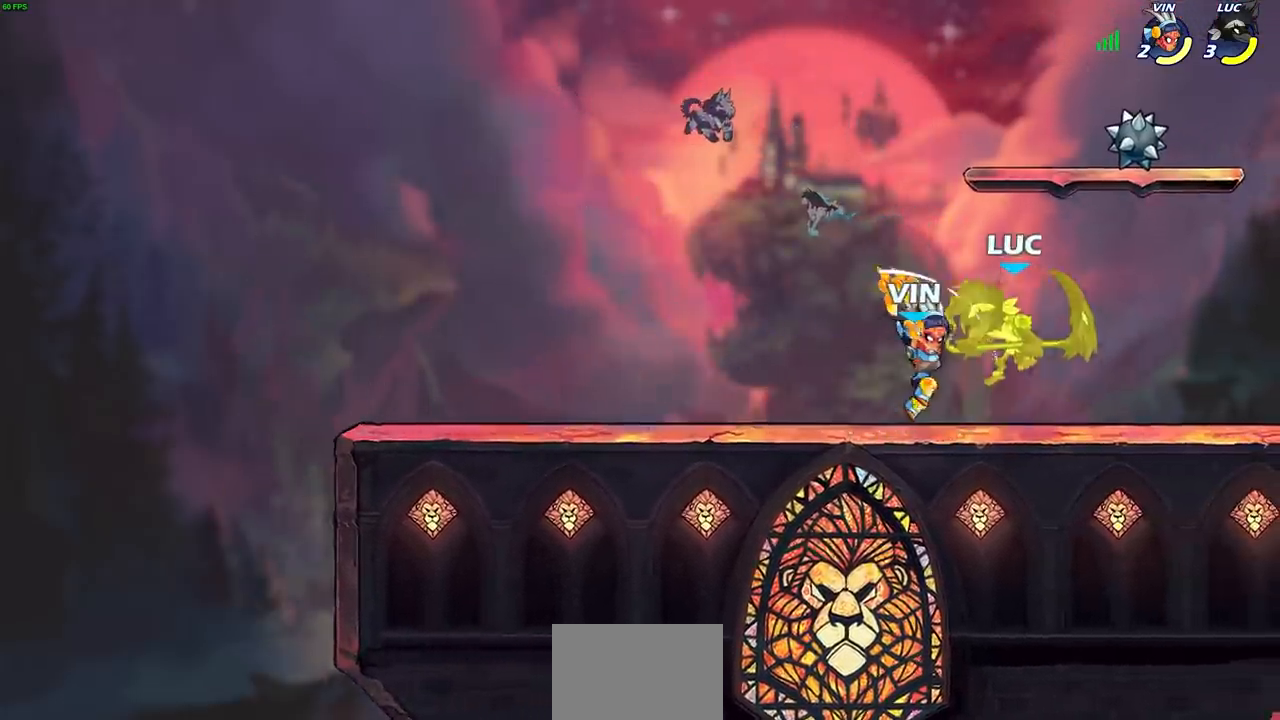
{"buttons": [], "left_stick": "up-right", "right_stick": "center", "events": [[433, "left_stick", "up-right"]]}
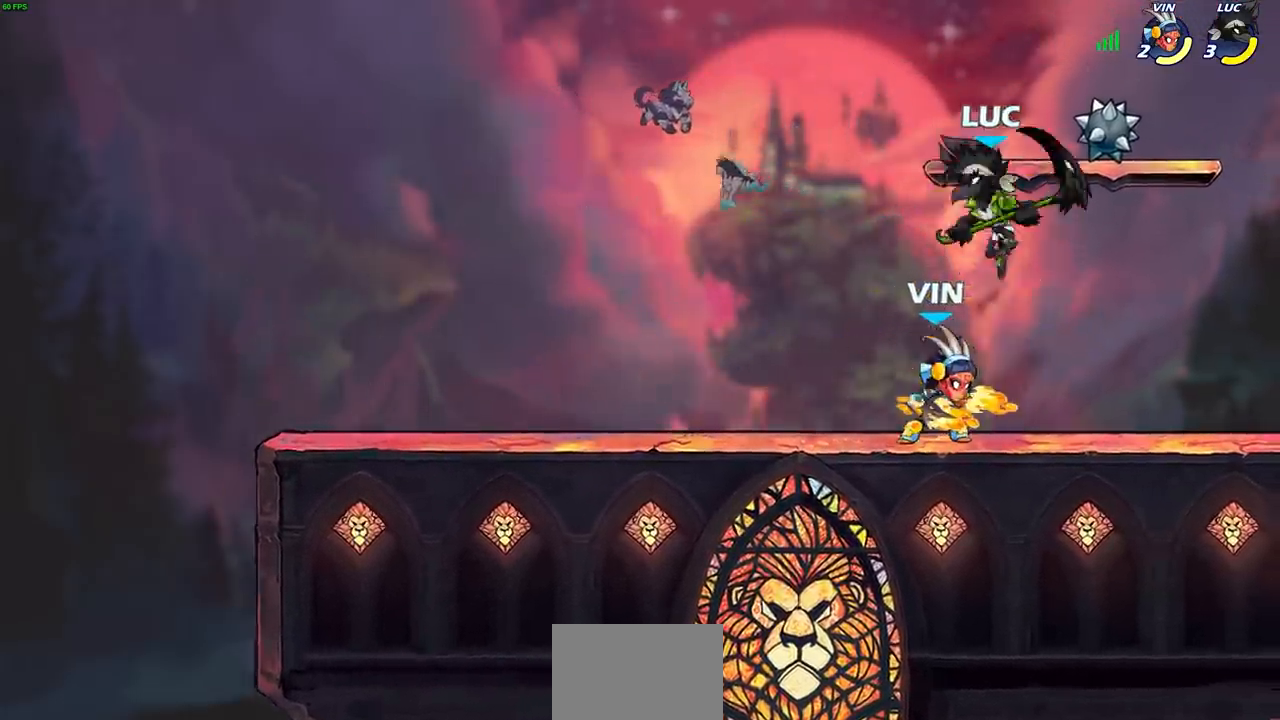
{"buttons": ["CROSS"], "left_stick": "up", "right_stick": "center", "events": [[17, "left_stick", "right"], [133, "R2", "down"], [350, "left_stick", "up"], [367, "R2", "up"], [383, "CROSS", "down"]]}
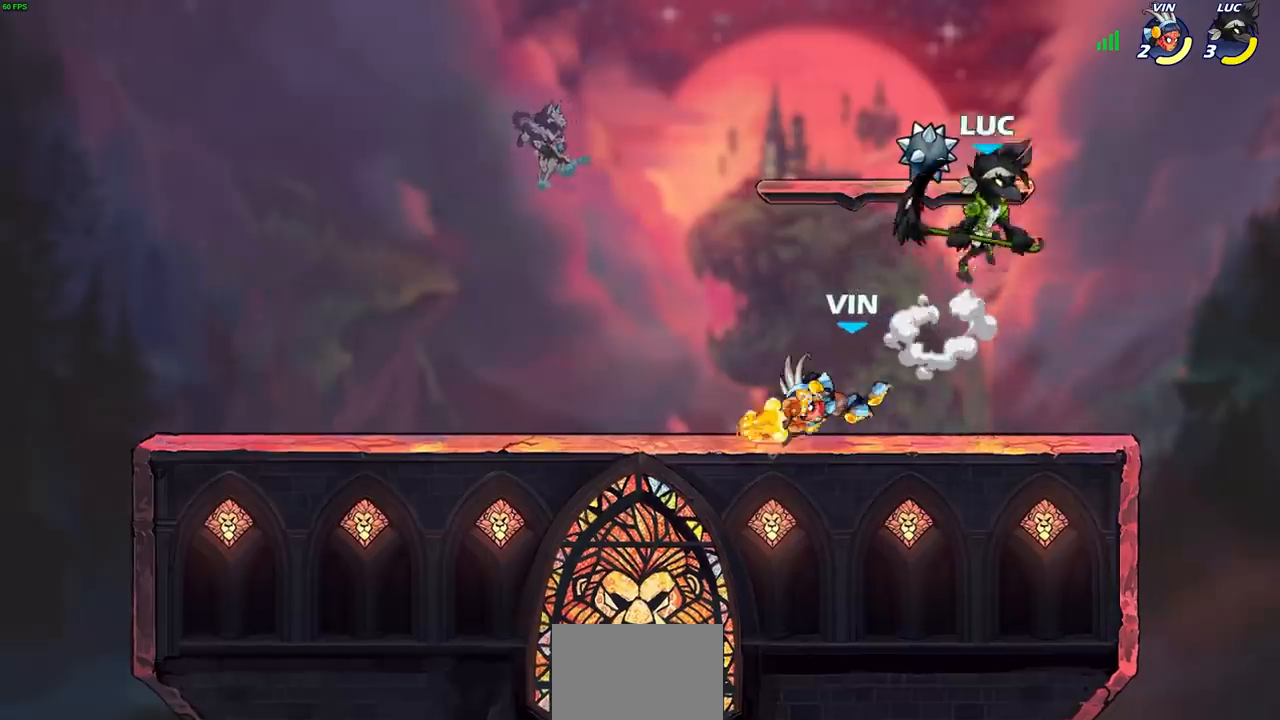
{"buttons": [], "left_stick": "left", "right_stick": "center", "events": [[33, "CROSS", "up"], [67, "left_stick", "left"], [117, "left_stick", "down-left"], [267, "SQUARE", "down"], [300, "left_stick", "left"], [350, "SQUARE", "up"]]}
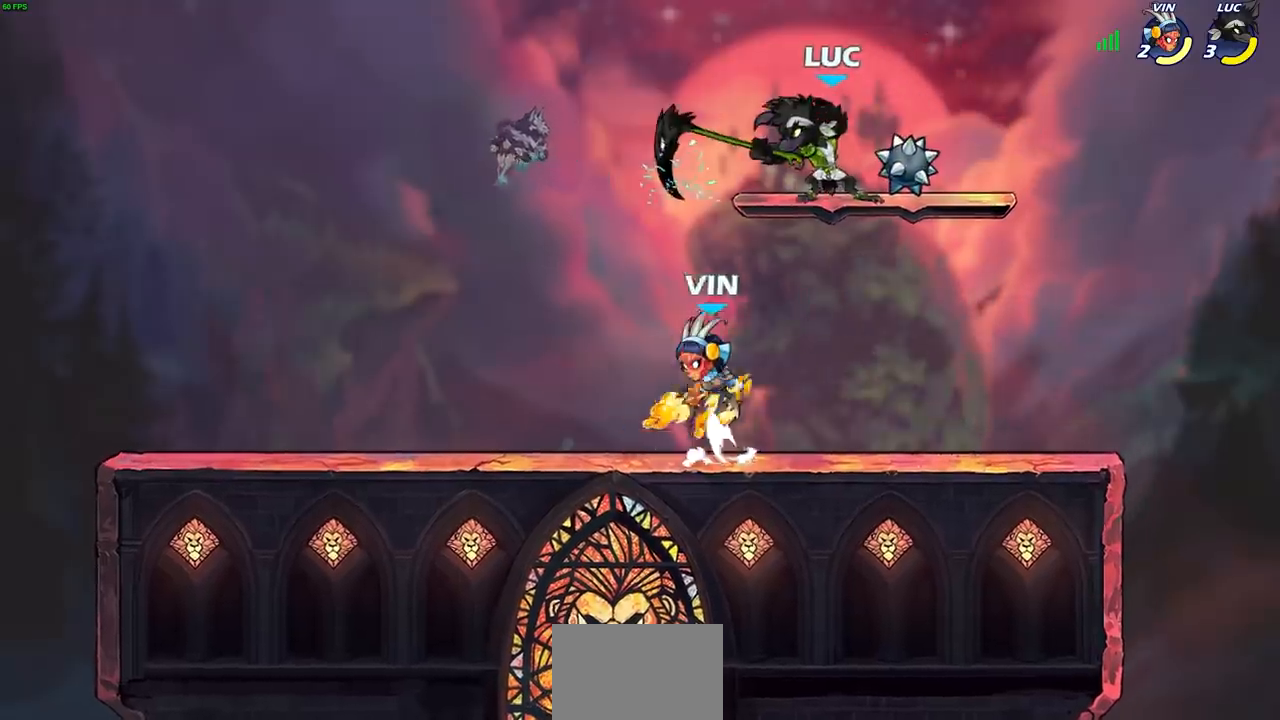
{"buttons": [], "left_stick": "up-left", "right_stick": "center", "events": [[183, "left_stick", "center"], [317, "CROSS", "down"], [367, "left_stick", "up"], [467, "CROSS", "up"], [467, "left_stick", "up-left"]]}
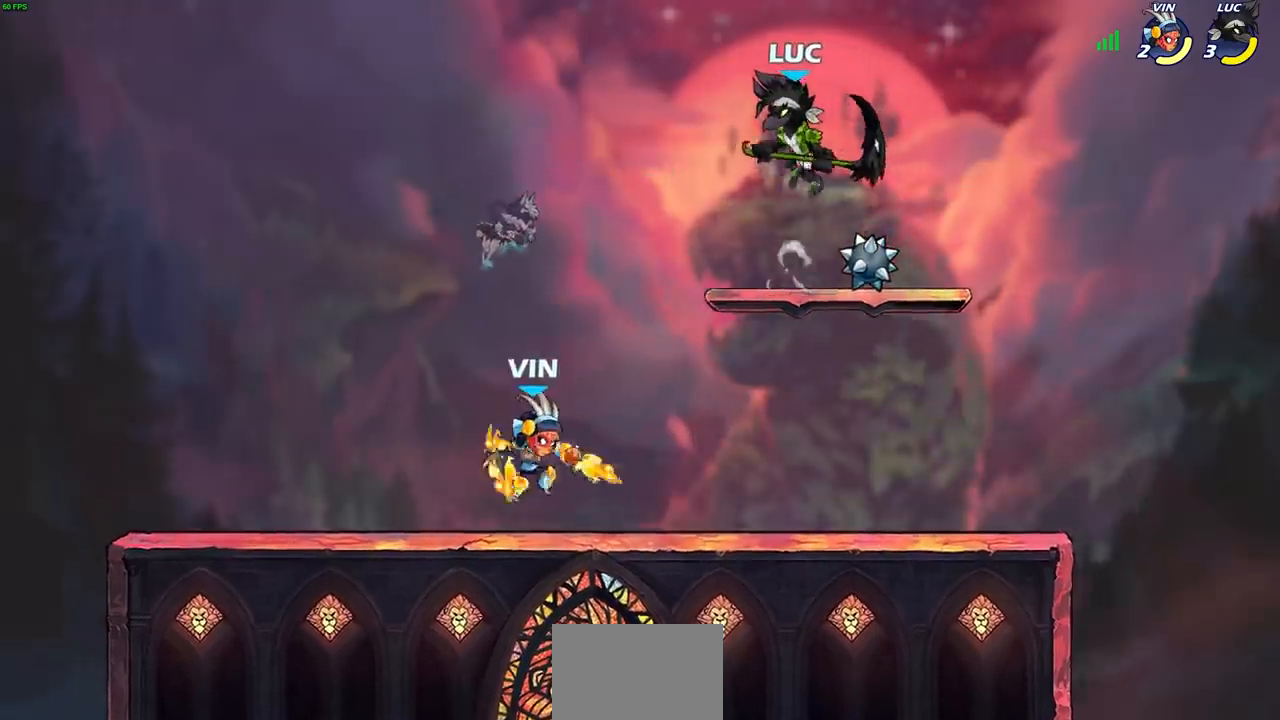
{"buttons": [], "left_stick": "right", "right_stick": "center", "events": [[33, "left_stick", "left"], [383, "left_stick", "right"]]}
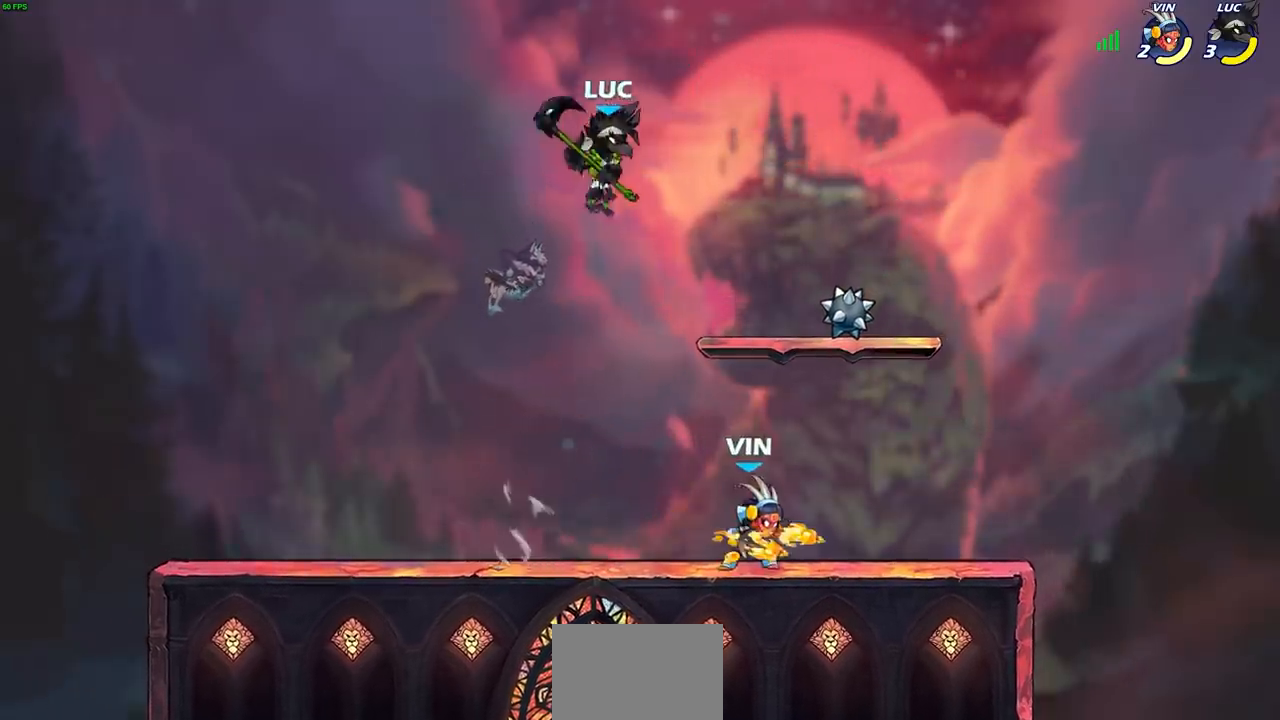
{"buttons": [], "left_stick": "up-right", "right_stick": "center", "events": [[17, "left_stick", "center"], [217, "left_stick", "left"], [333, "CROSS", "down"], [400, "CROSS", "up"], [500, "left_stick", "up-right"]]}
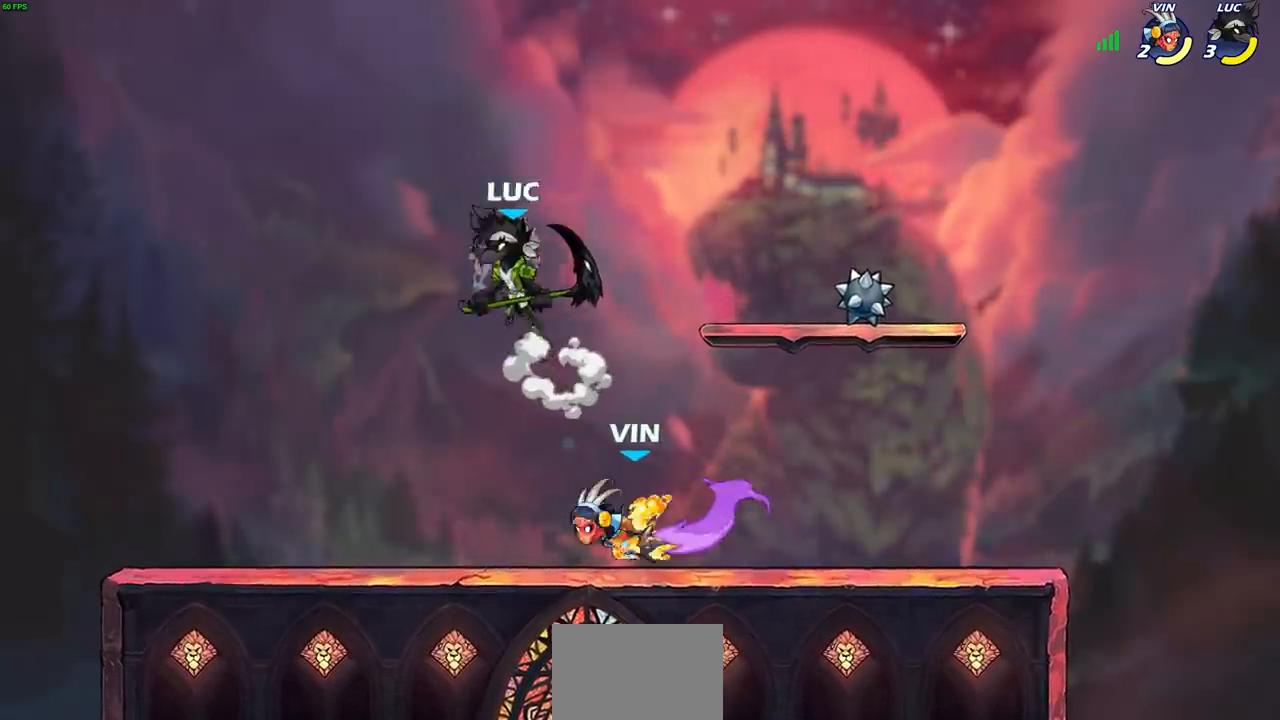
{"buttons": [], "left_stick": "down-left", "right_stick": "center", "events": [[133, "left_stick", "down-right"], [183, "left_stick", "down"], [367, "SQUARE", "down"], [383, "left_stick", "down-left"], [467, "SQUARE", "up"]]}
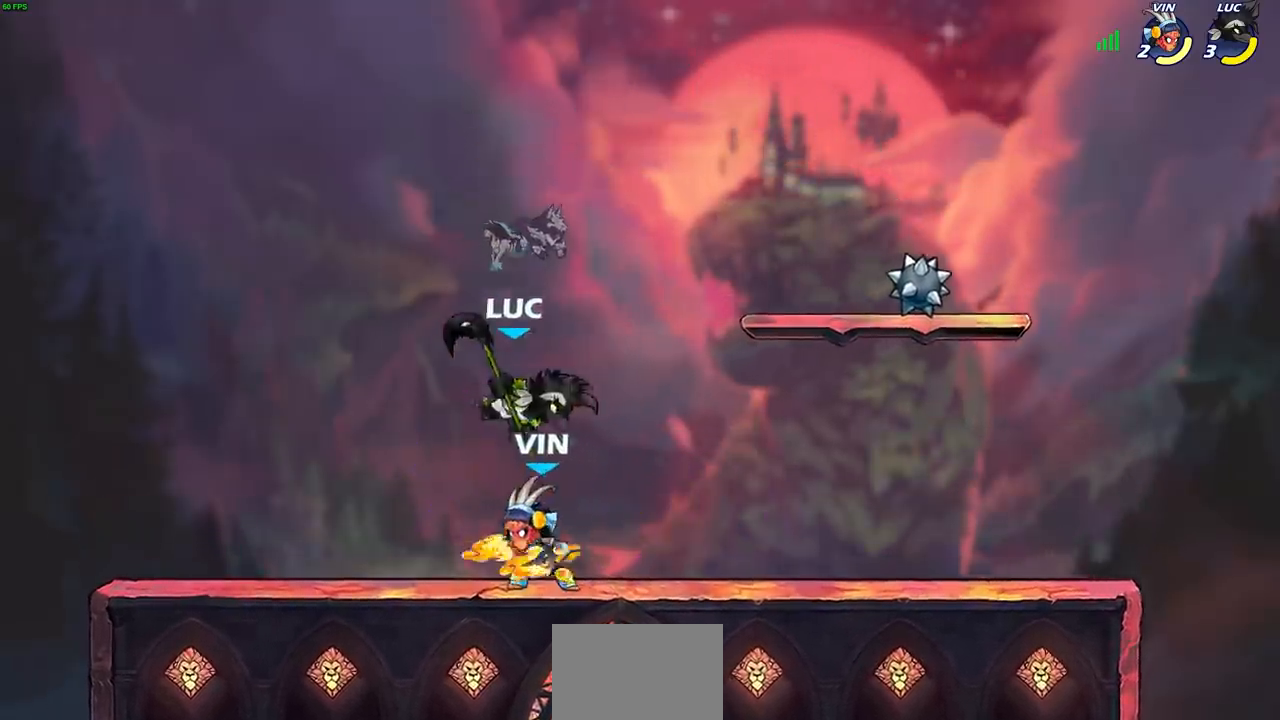
{"buttons": [], "left_stick": "left", "right_stick": "center", "events": [[83, "left_stick", "left"]]}
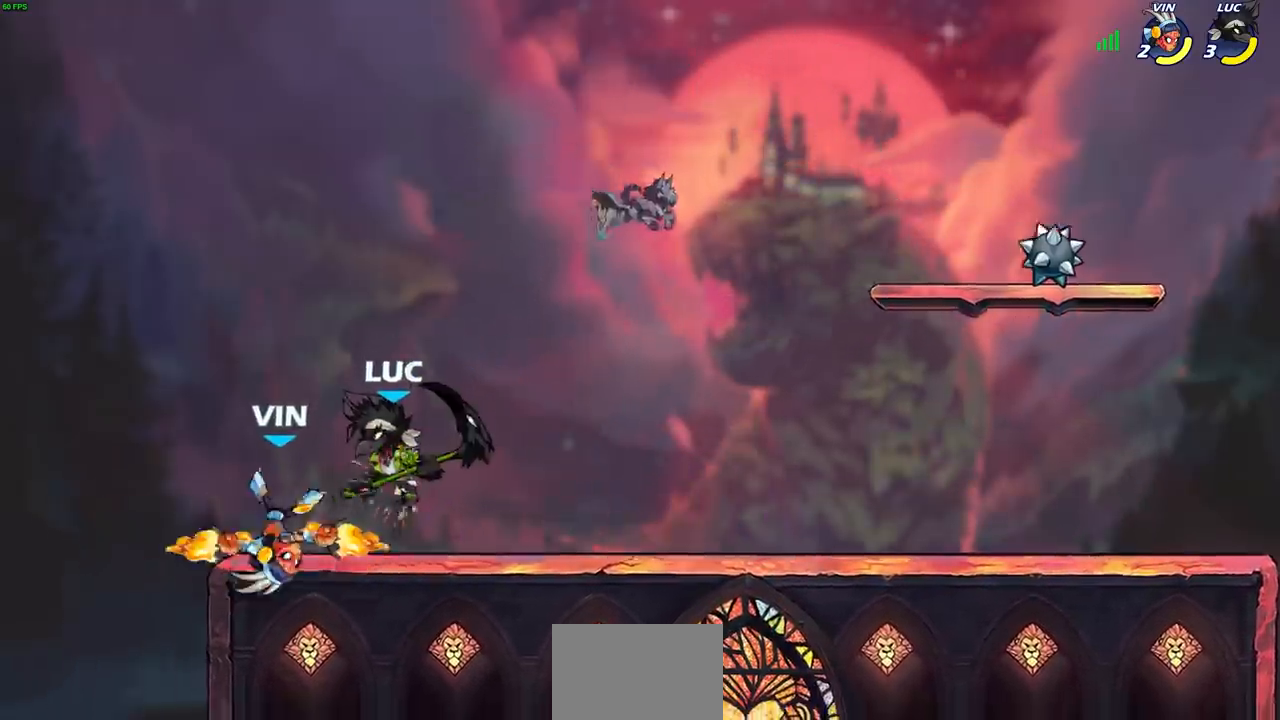
{"buttons": [], "left_stick": "center", "right_stick": "center", "events": [[233, "left_stick", "right"], [250, "SQUARE", "down"], [317, "SQUARE", "up"], [350, "left_stick", "center"]]}
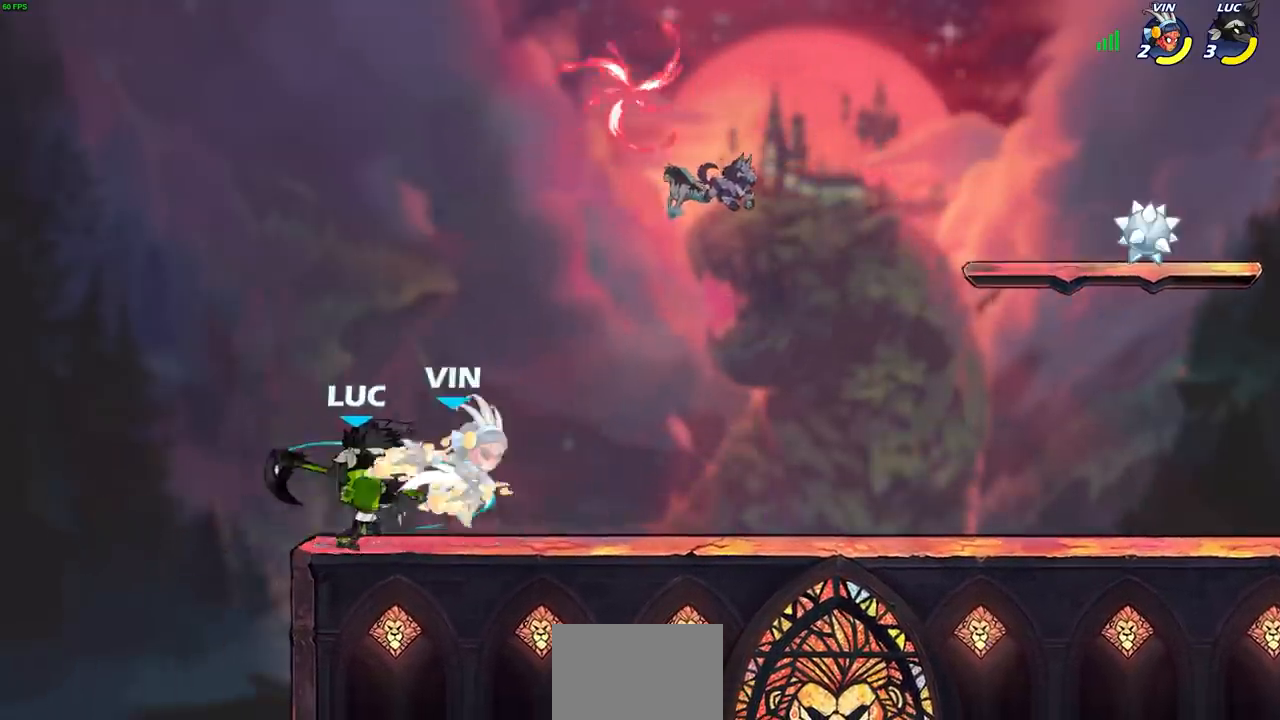
{"buttons": [], "left_stick": "center", "right_stick": "center", "events": [[267, "CIRCLE", "down"], [333, "CIRCLE", "up"]]}
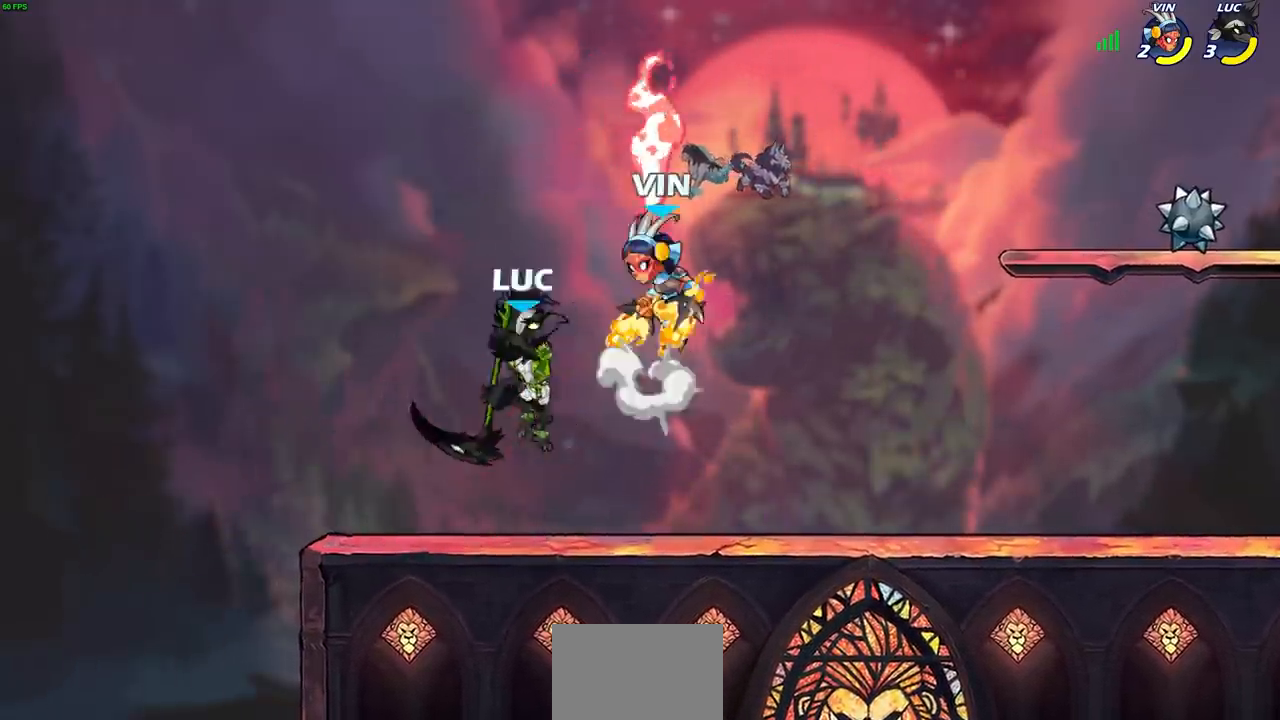
{"buttons": [], "left_stick": "center", "right_stick": "center", "events": []}
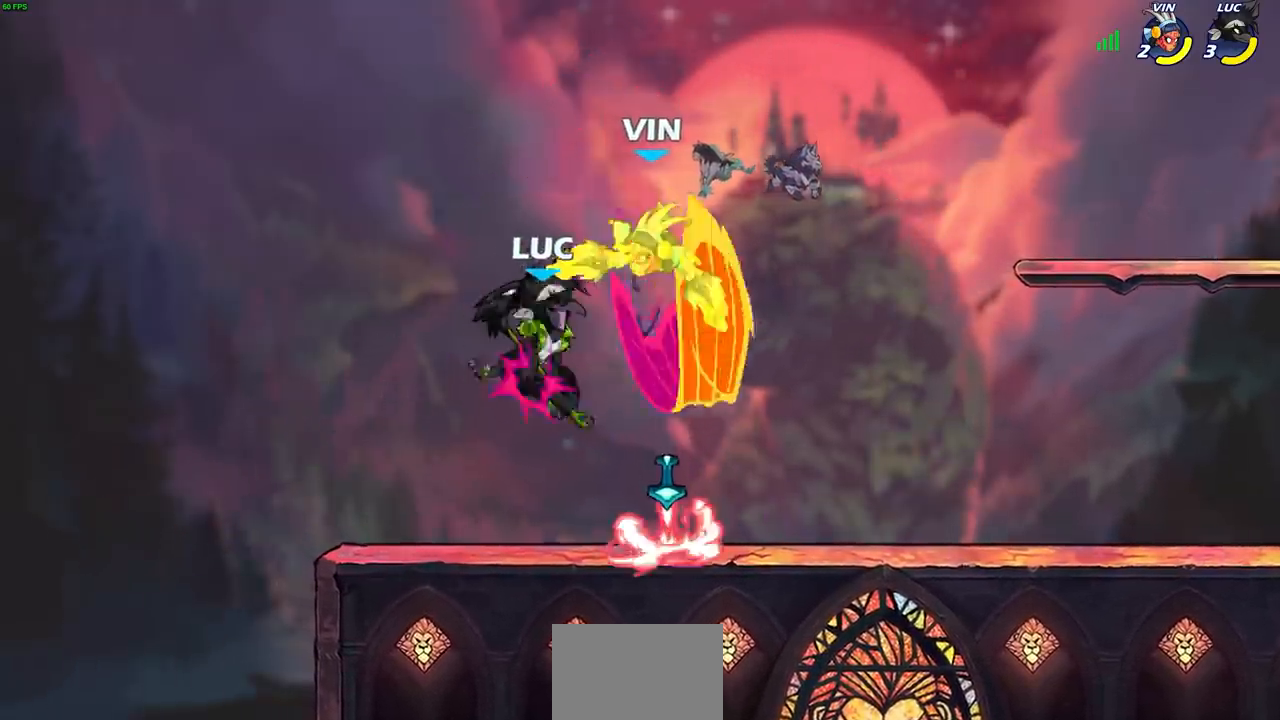
{"buttons": ["R2"], "left_stick": "right", "right_stick": "center", "events": [[217, "left_stick", "right"], [333, "R2", "down"]]}
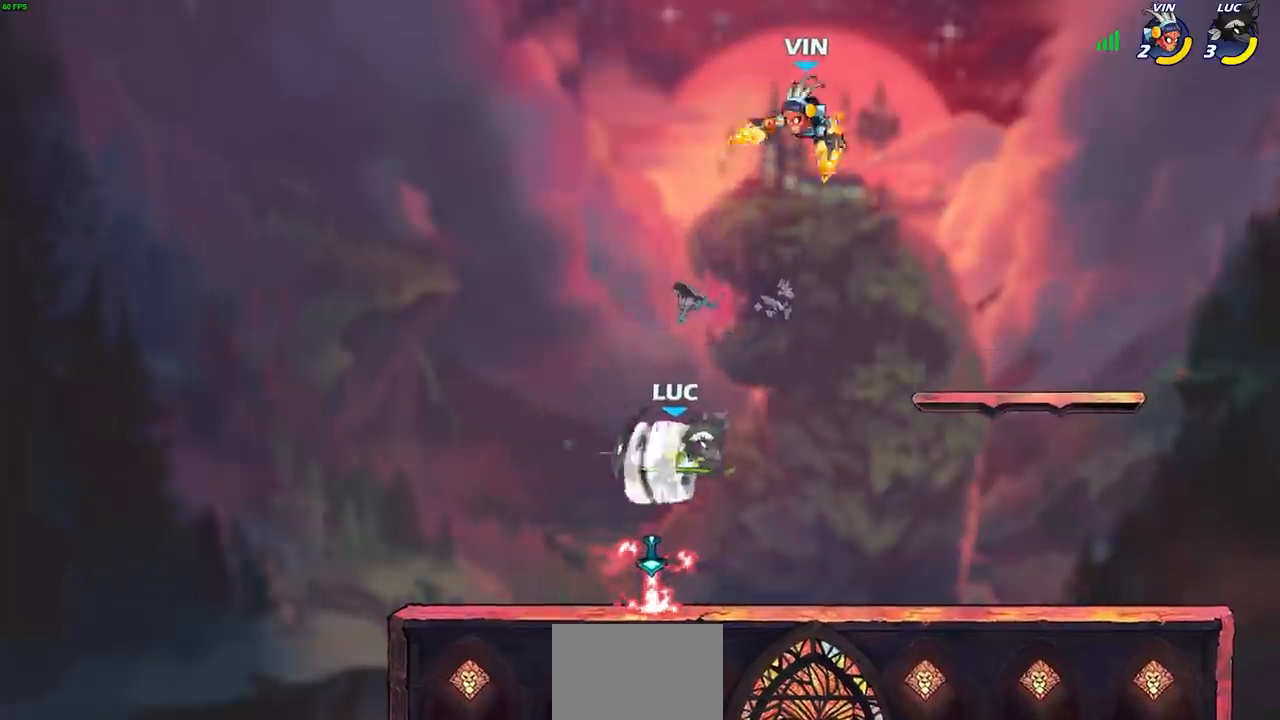
{"buttons": [], "left_stick": "center", "right_stick": "center", "events": [[233, "R2", "up"], [267, "left_stick", "up-left"], [317, "CIRCLE", "down"], [400, "CIRCLE", "up"], [400, "left_stick", "center"]]}
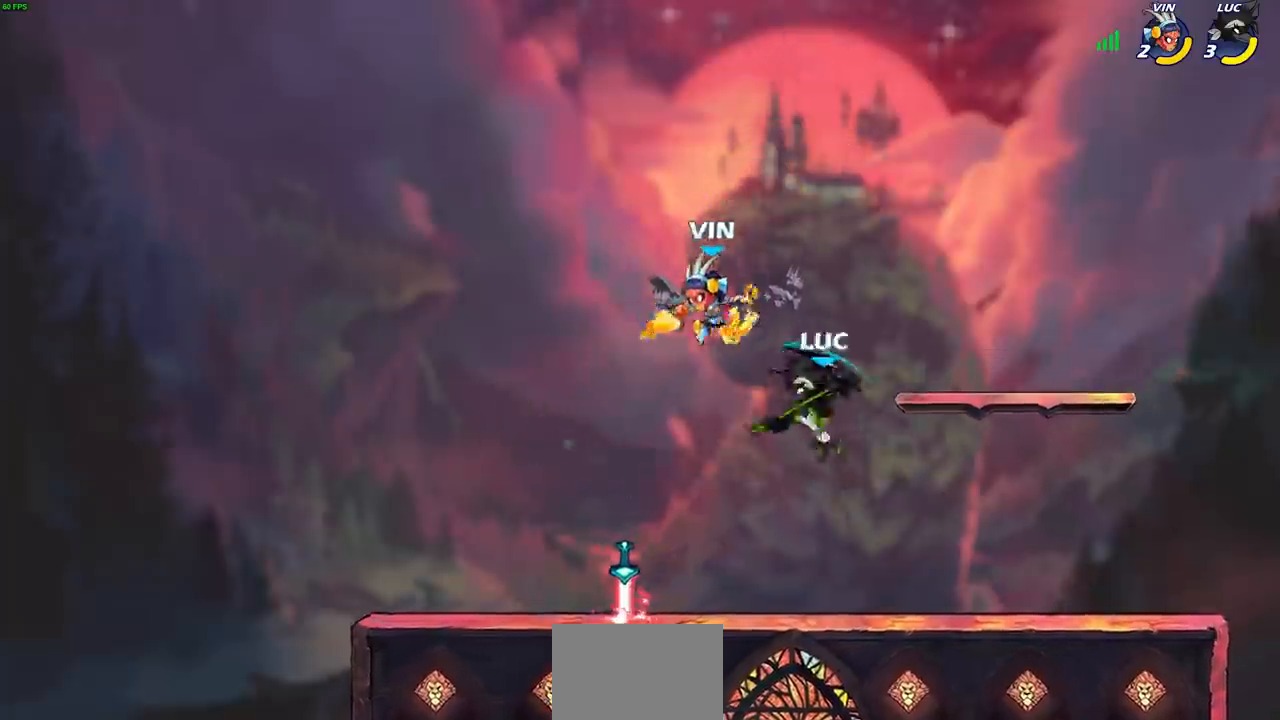
{"buttons": [], "left_stick": "right", "right_stick": "center", "events": [[167, "left_stick", "up-left"], [400, "left_stick", "center"], [450, "left_stick", "right"]]}
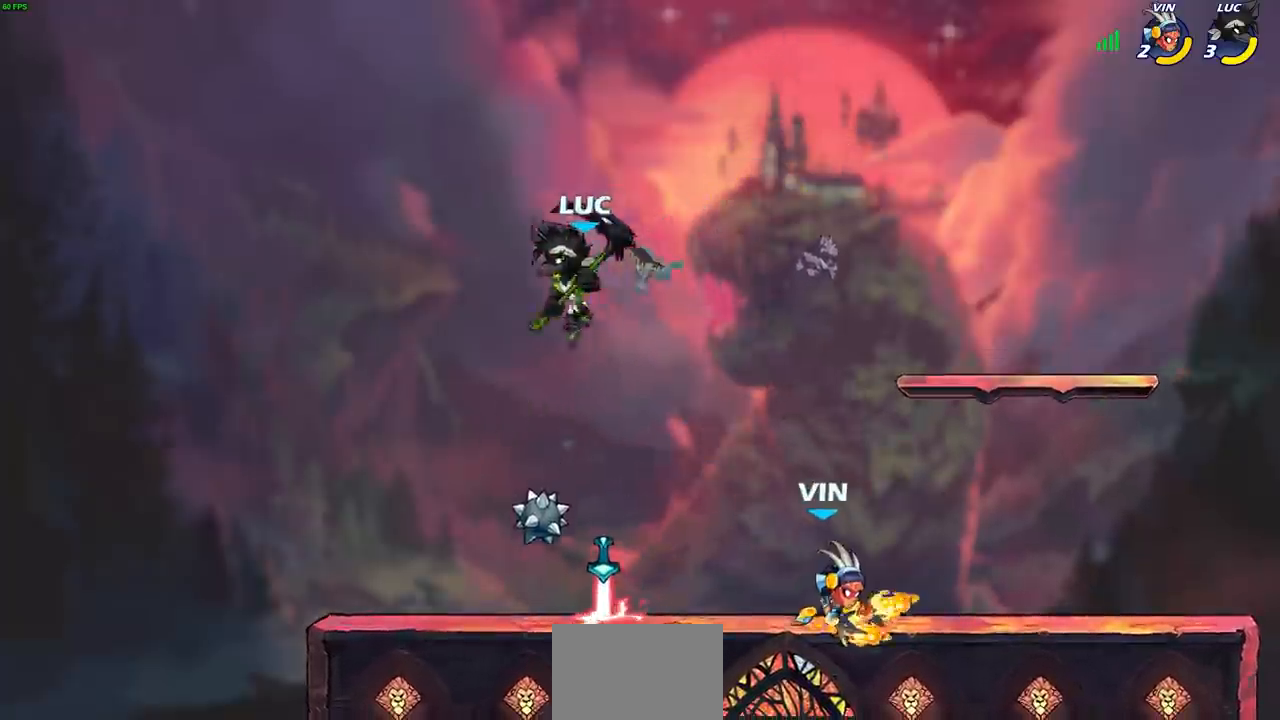
{"buttons": [], "left_stick": "center", "right_stick": "center", "events": [[67, "left_stick", "down-right"], [100, "R1", "down"], [167, "R1", "up"], [217, "left_stick", "center"]]}
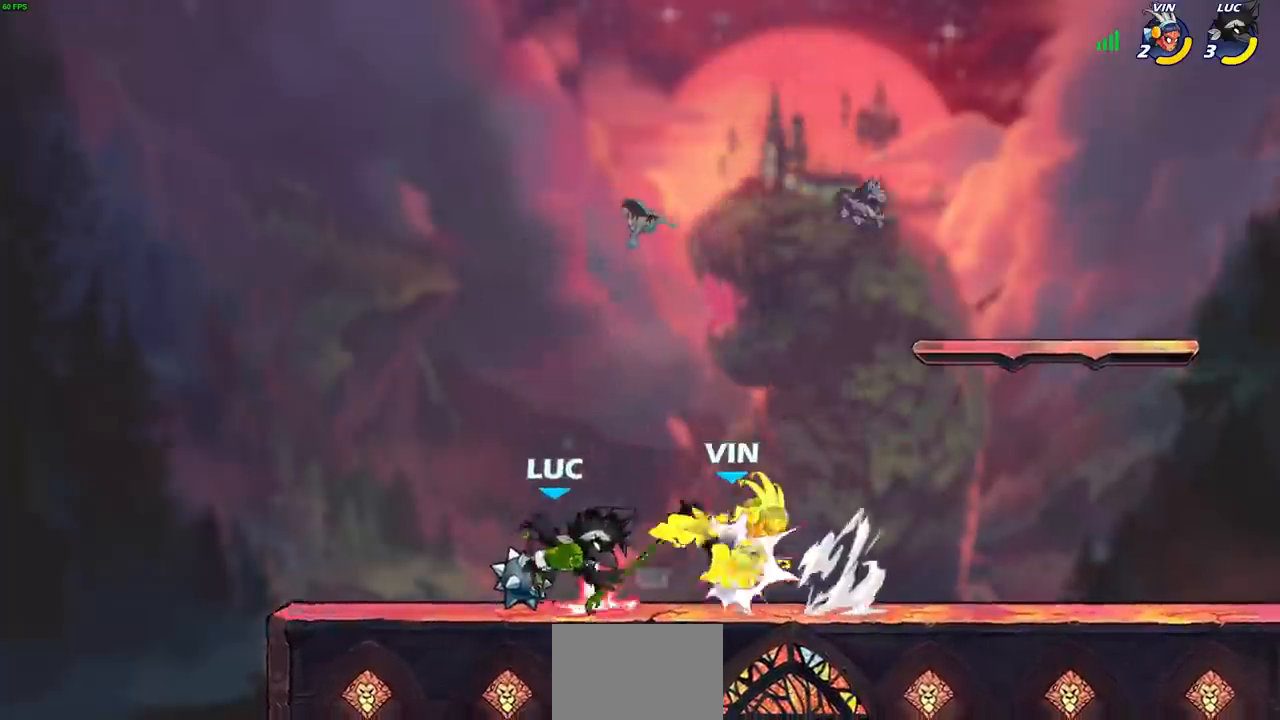
{"buttons": ["CROSS"], "left_stick": "center", "right_stick": "center", "events": [[50, "left_stick", "right"], [117, "R1", "down"], [167, "SQUARE", "down"], [183, "left_stick", "center"], [200, "R1", "up"], [250, "SQUARE", "up"], [500, "CROSS", "down"]]}
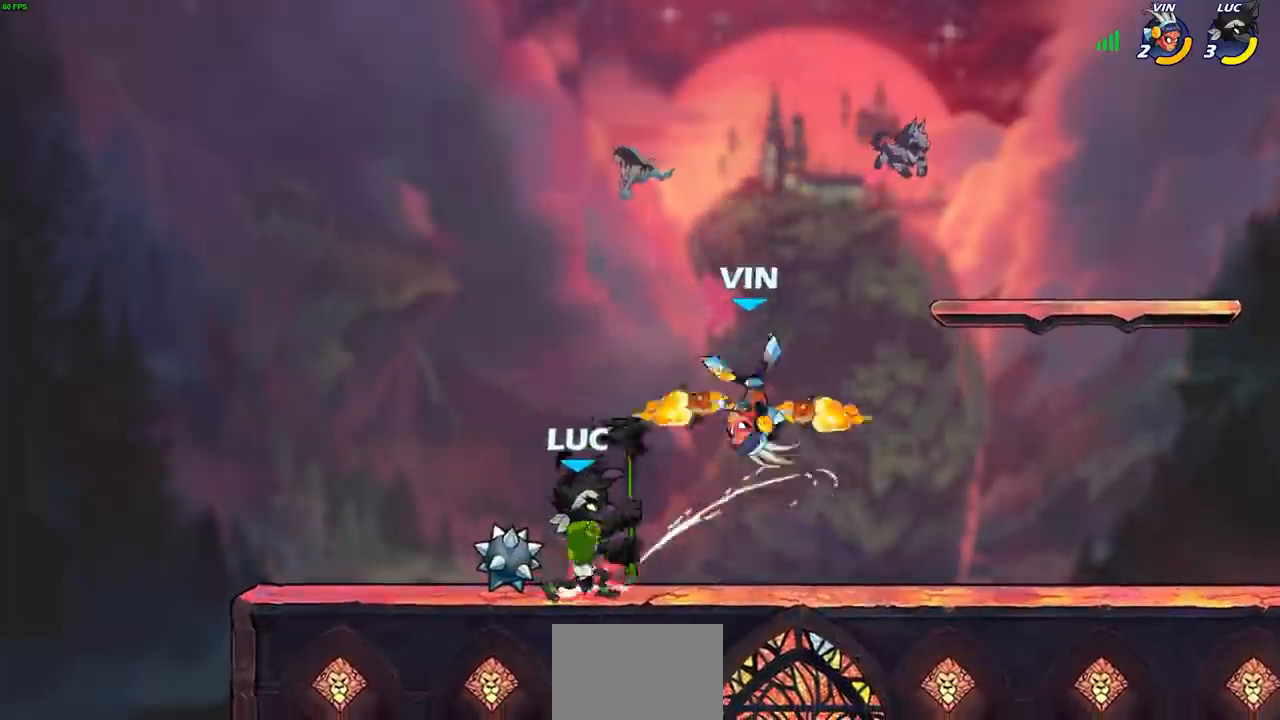
{"buttons": [], "left_stick": "right", "right_stick": "center", "events": [[17, "SQUARE", "down"], [33, "TRIANGLE", "down"], [50, "CROSS", "up"], [50, "TRIANGLE", "up"], [67, "SQUARE", "up"], [283, "left_stick", "right"]]}
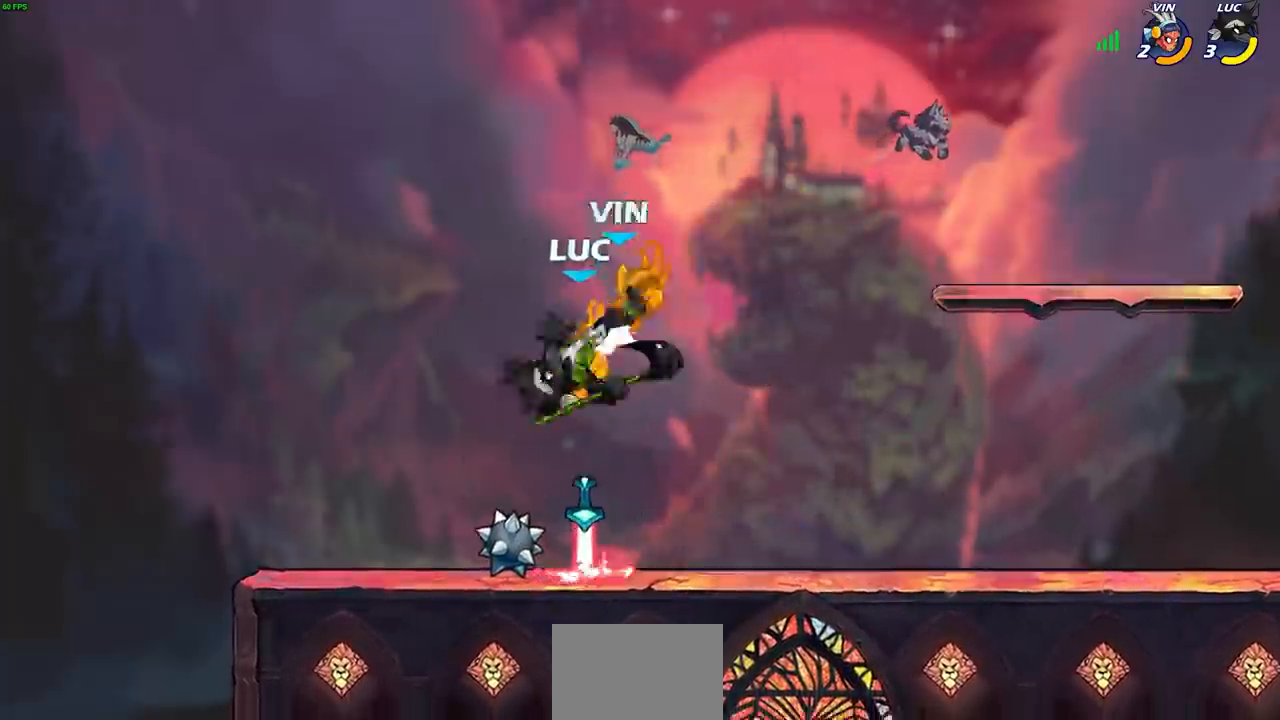
{"buttons": [], "left_stick": "up-right", "right_stick": "center", "events": [[217, "left_stick", "up-right"], [233, "R2", "down"], [333, "CIRCLE", "down"], [367, "R2", "up"], [433, "CIRCLE", "up"]]}
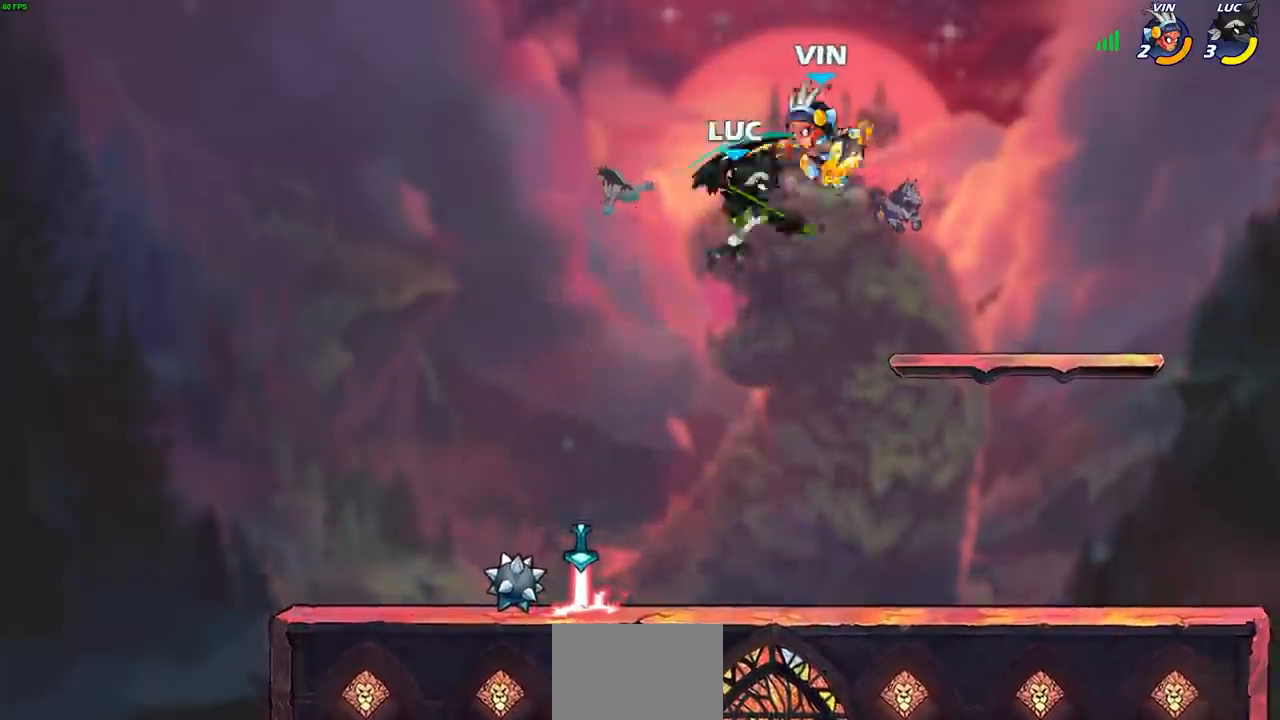
{"buttons": [], "left_stick": "center", "right_stick": "center"}
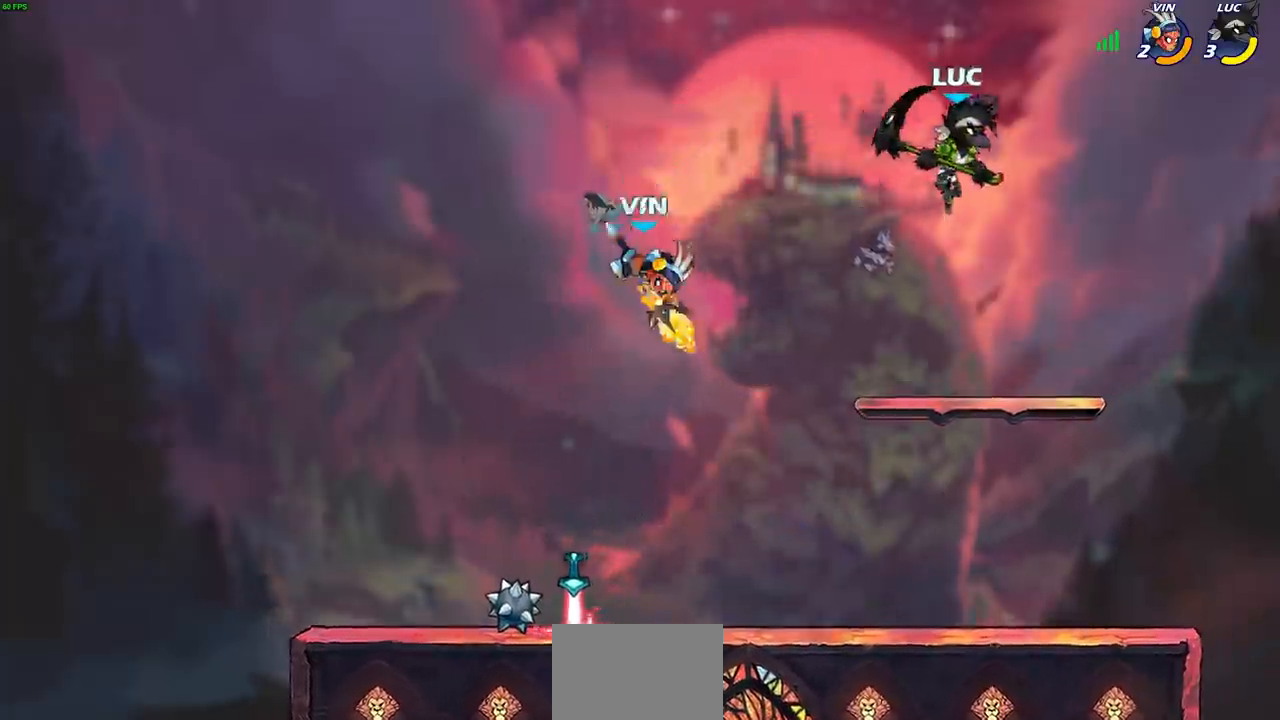
{"buttons": [], "left_stick": "down-left", "right_stick": "center", "events": [[83, "left_stick", "down"], [233, "left_stick", "down-right"], [450, "left_stick", "down-left"]]}
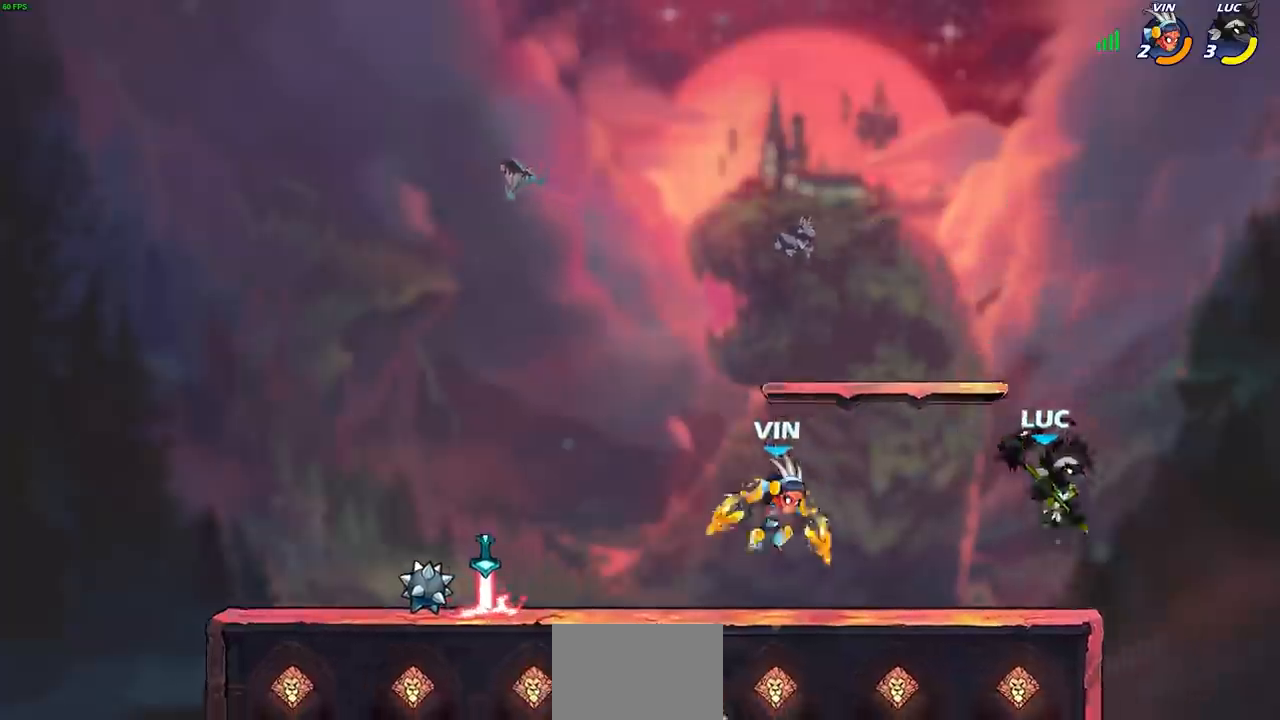
{"buttons": [], "left_stick": "center", "right_stick": "center", "events": [[167, "CIRCLE", "down"], [233, "CIRCLE", "up"], [233, "left_stick", "center"]]}
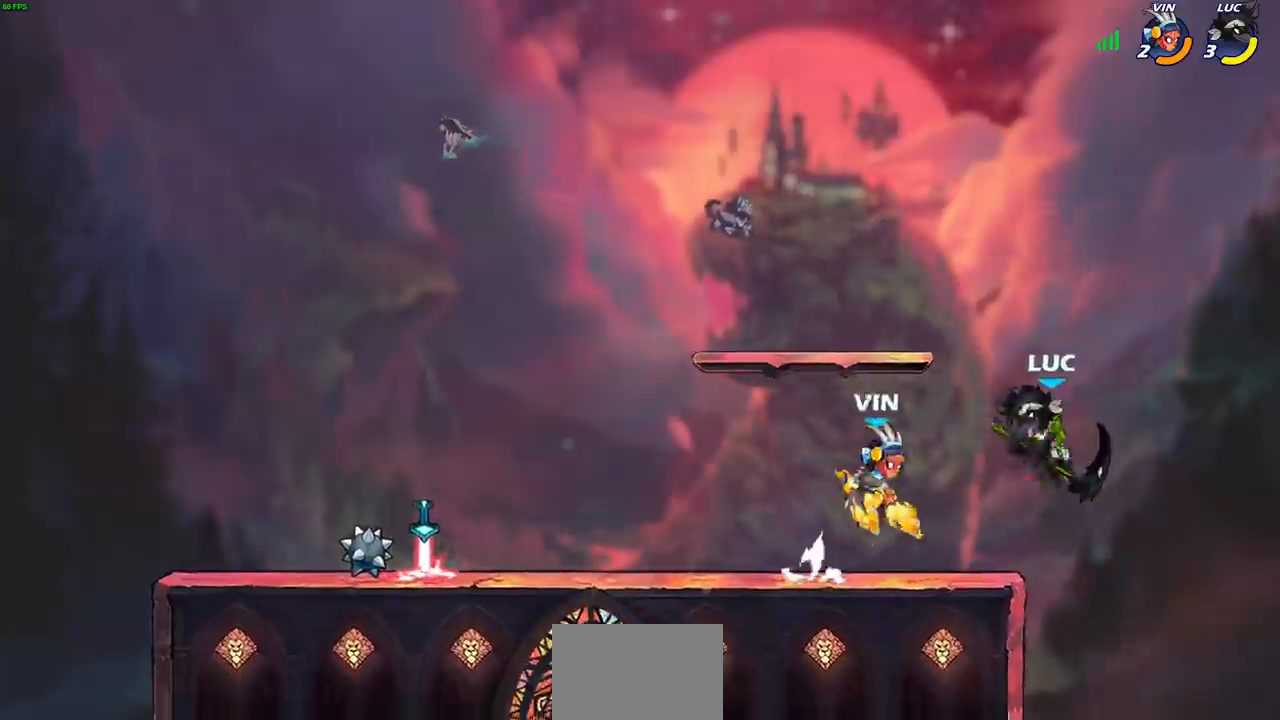
{"buttons": [], "left_stick": "up-right", "right_stick": "center", "events": [[383, "left_stick", "up-right"]]}
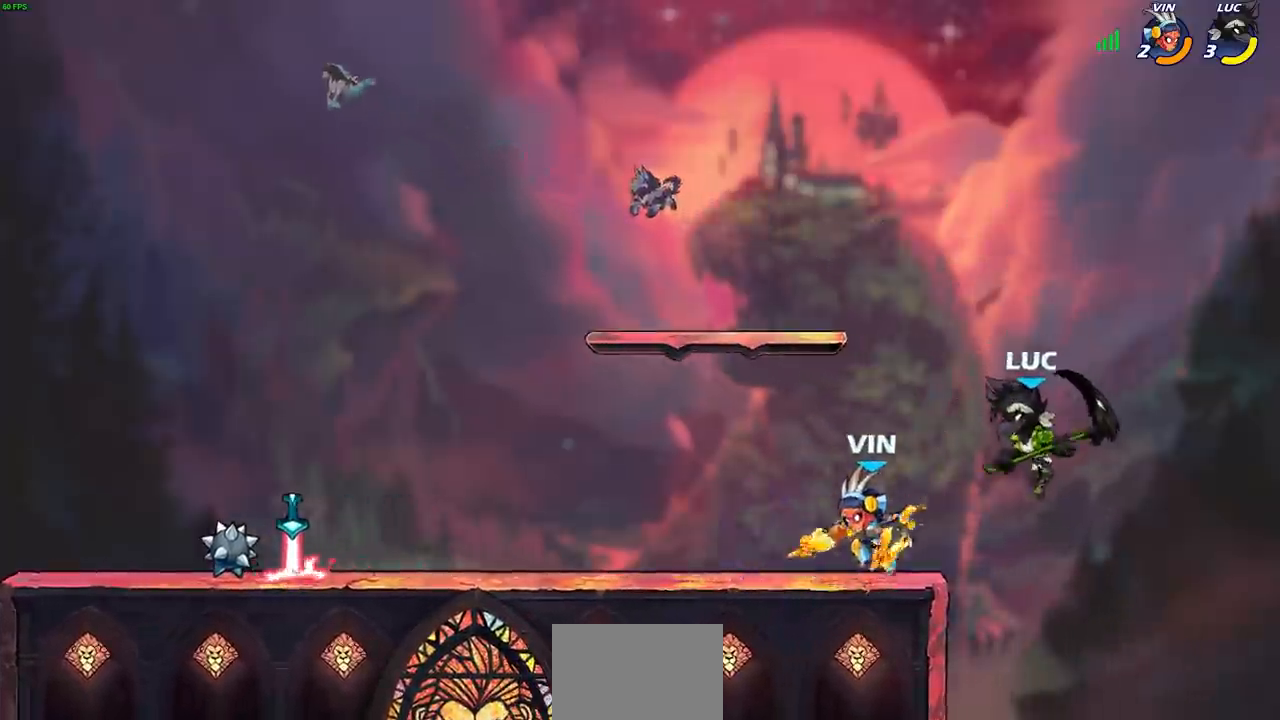
{"buttons": [], "left_stick": "right", "right_stick": "center", "events": [[67, "CROSS", "down"], [100, "left_stick", "up-left"], [217, "CROSS", "up"], [400, "left_stick", "center"], [467, "left_stick", "right"]]}
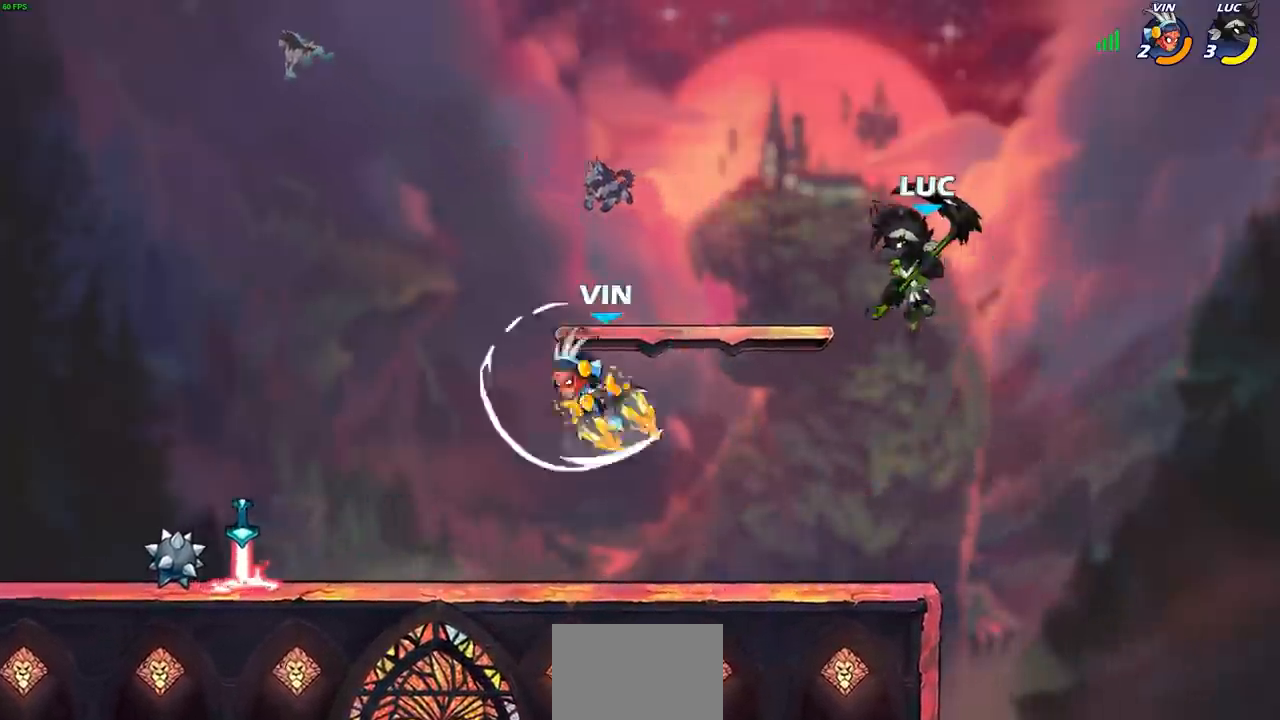
{"buttons": [], "left_stick": "center", "right_stick": "center", "events": [[183, "left_stick", "down-left"], [300, "left_stick", "left"], [367, "R1", "down"], [417, "R1", "up"], [450, "left_stick", "center"]]}
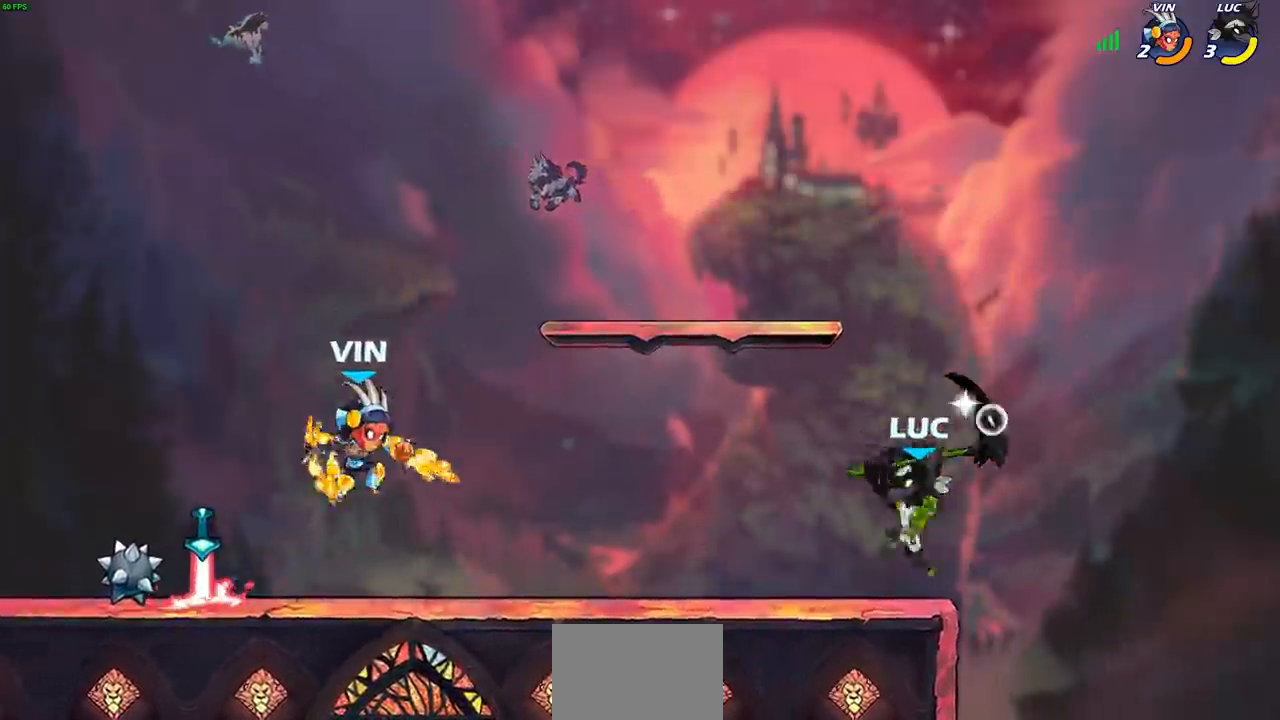
{"buttons": [], "left_stick": "left", "right_stick": "center", "events": [[200, "left_stick", "left"], [333, "R2", "down"], [500, "R2", "up"]]}
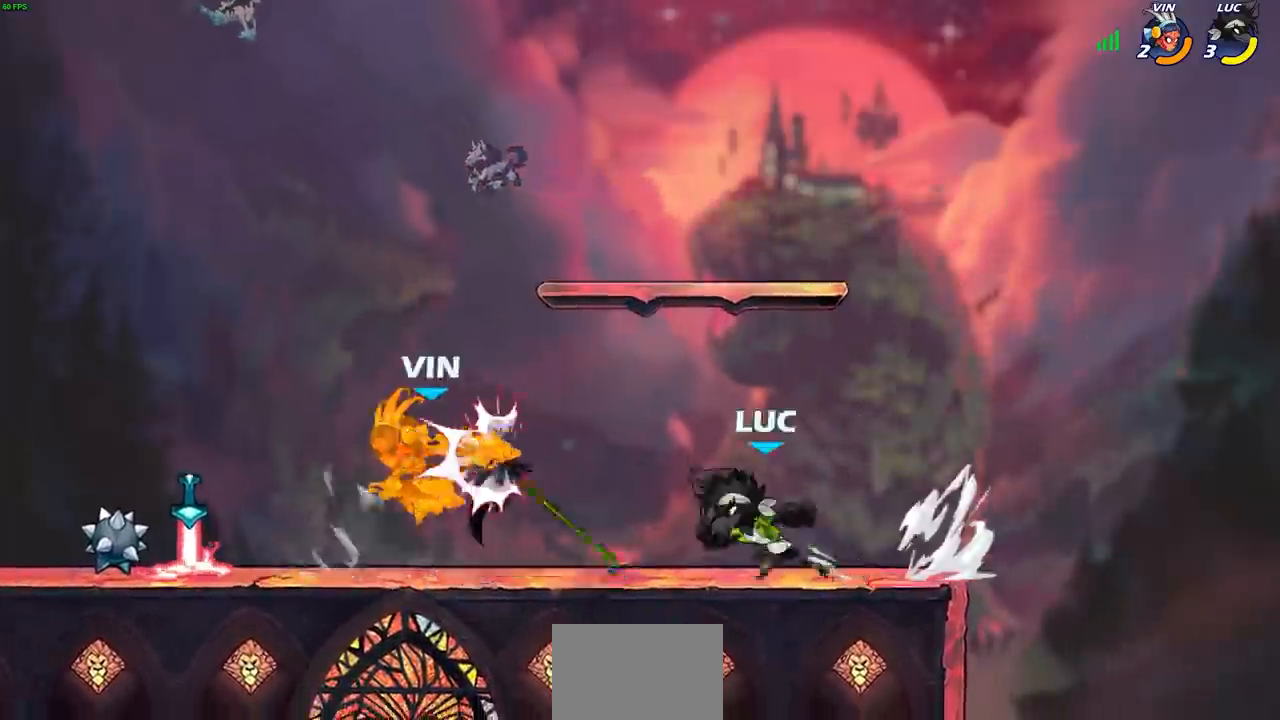
{"buttons": [], "left_stick": "left", "right_stick": "center", "events": [[133, "R1", "down"], [183, "SQUARE", "down"], [233, "R1", "up"], [250, "SQUARE", "up"]]}
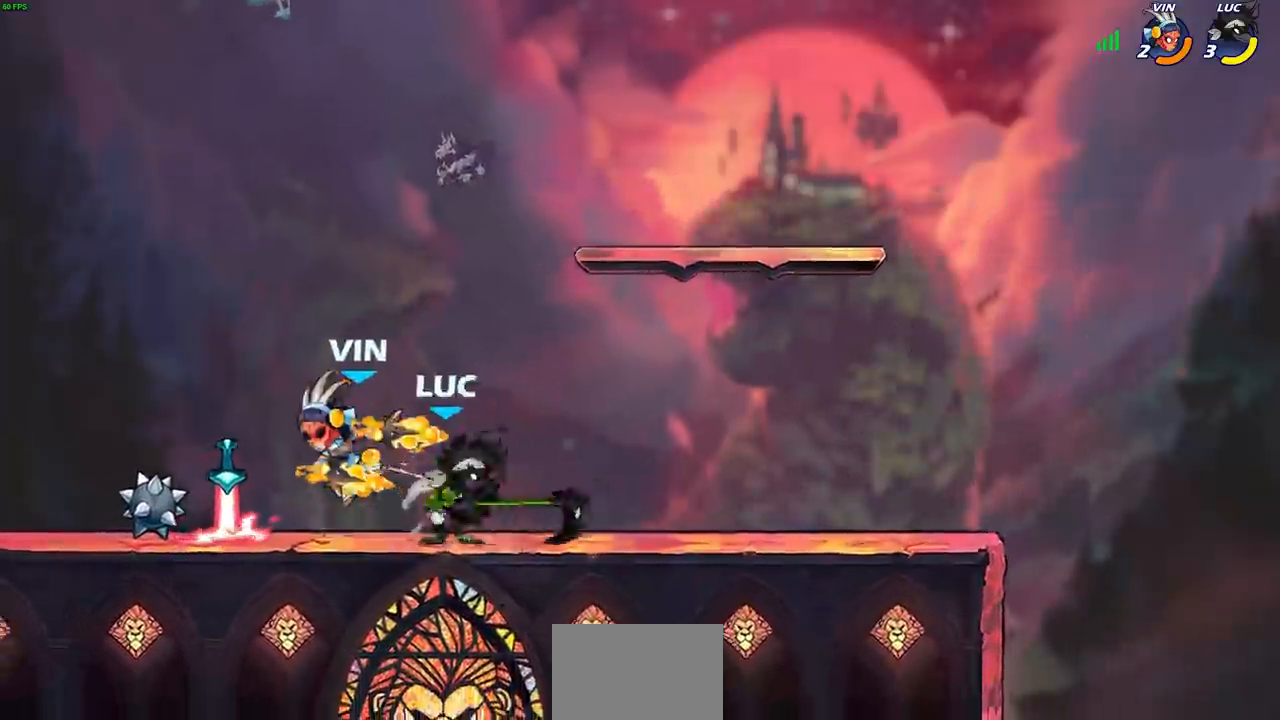
{"buttons": ["SQUARE"], "left_stick": "down-left", "right_stick": "center"}
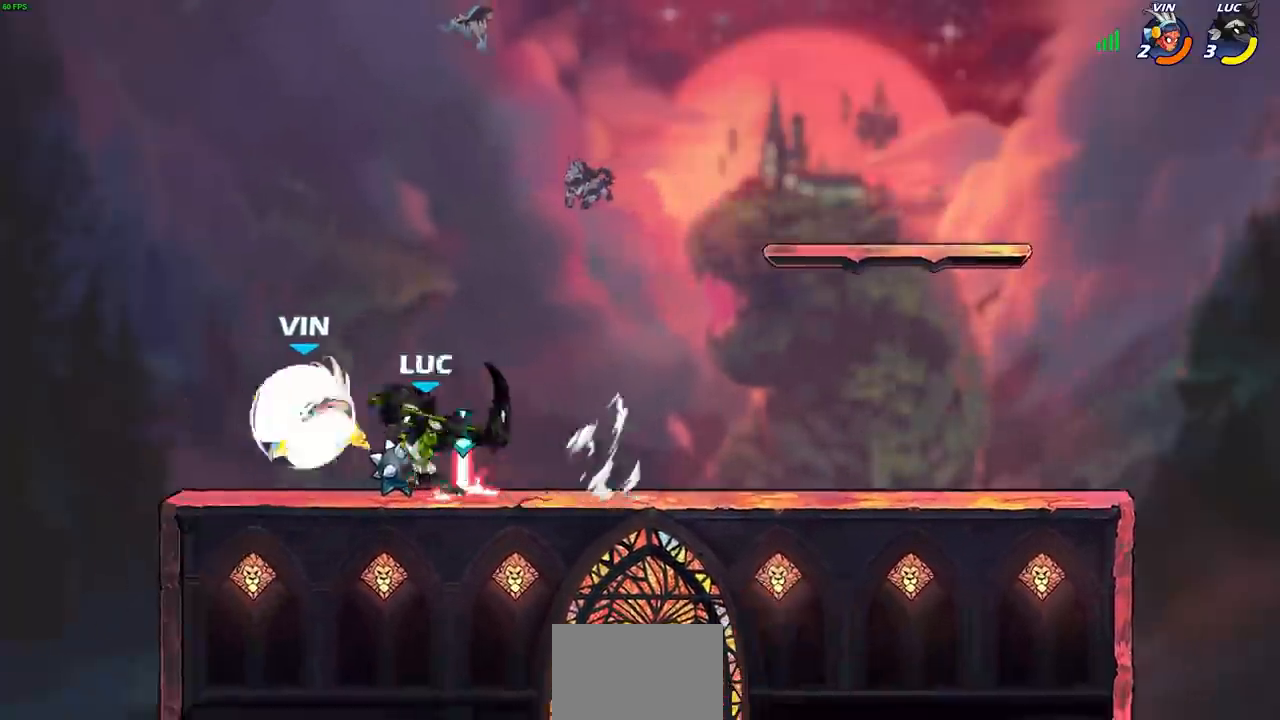
{"buttons": ["SQUARE"], "left_stick": "right", "right_stick": "center", "events": [[50, "SQUARE", "up"], [183, "left_stick", "left"], [383, "left_stick", "right"], [433, "SQUARE", "down"]]}
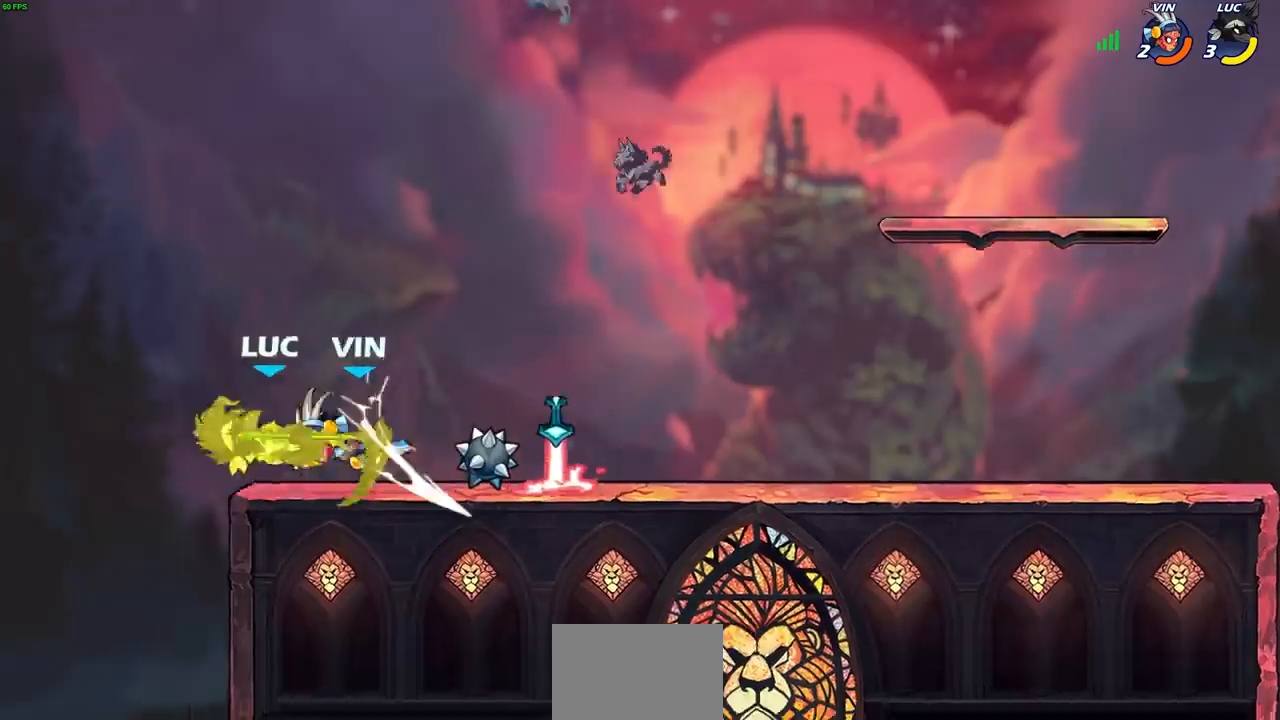
{"buttons": ["R2"], "left_stick": "down-left", "right_stick": "center", "events": [[17, "SQUARE", "up"], [50, "left_stick", "center"], [317, "left_stick", "down-left"], [417, "R2", "down"]]}